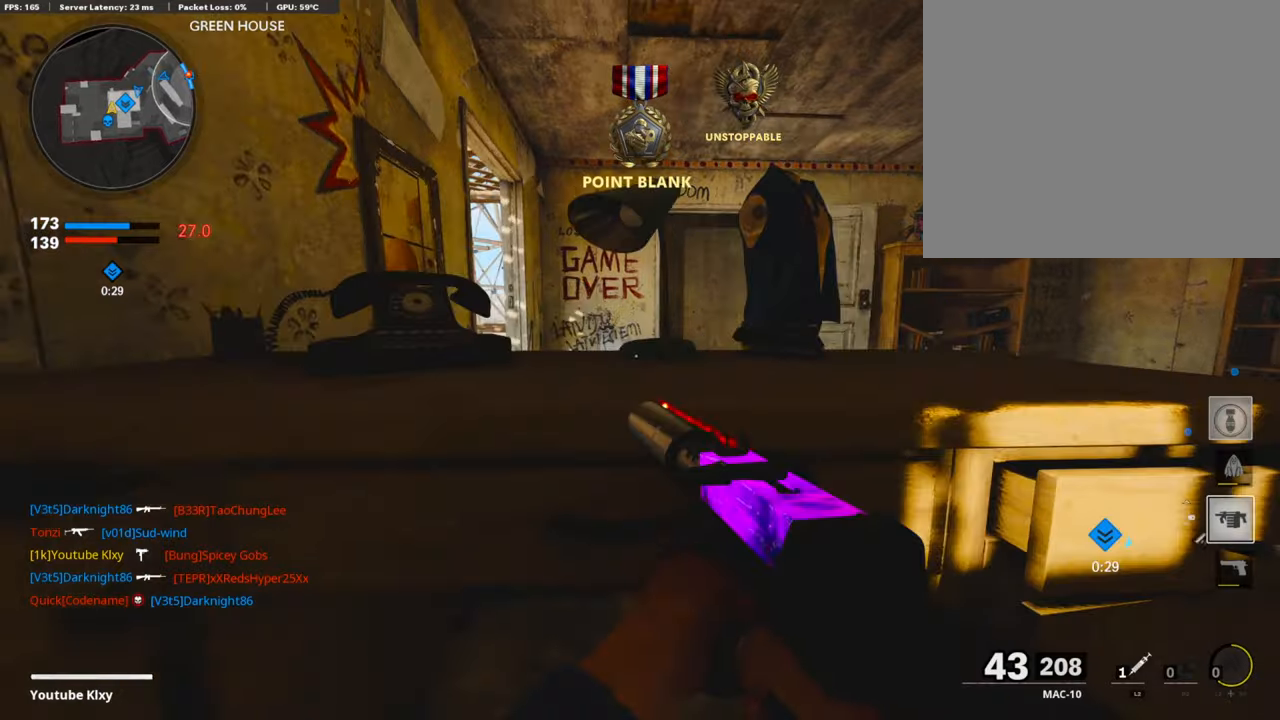
Gameplay with a controller (PlayStation layout); each line is a JSON object with the inputs held at the frame after it. "events" lists button and stick changes between this image and that frame as [ms after this image, input, new state], when the widget could be followed in between. Not read: TOUCHPAD.
{"buttons": [], "left_stick": "up-right", "right_stick": "left", "events": [[235, "left_stick", "down-right"], [269, "right_stick", "left"], [353, "left_stick", "right"], [470, "left_stick", "up-right"]]}
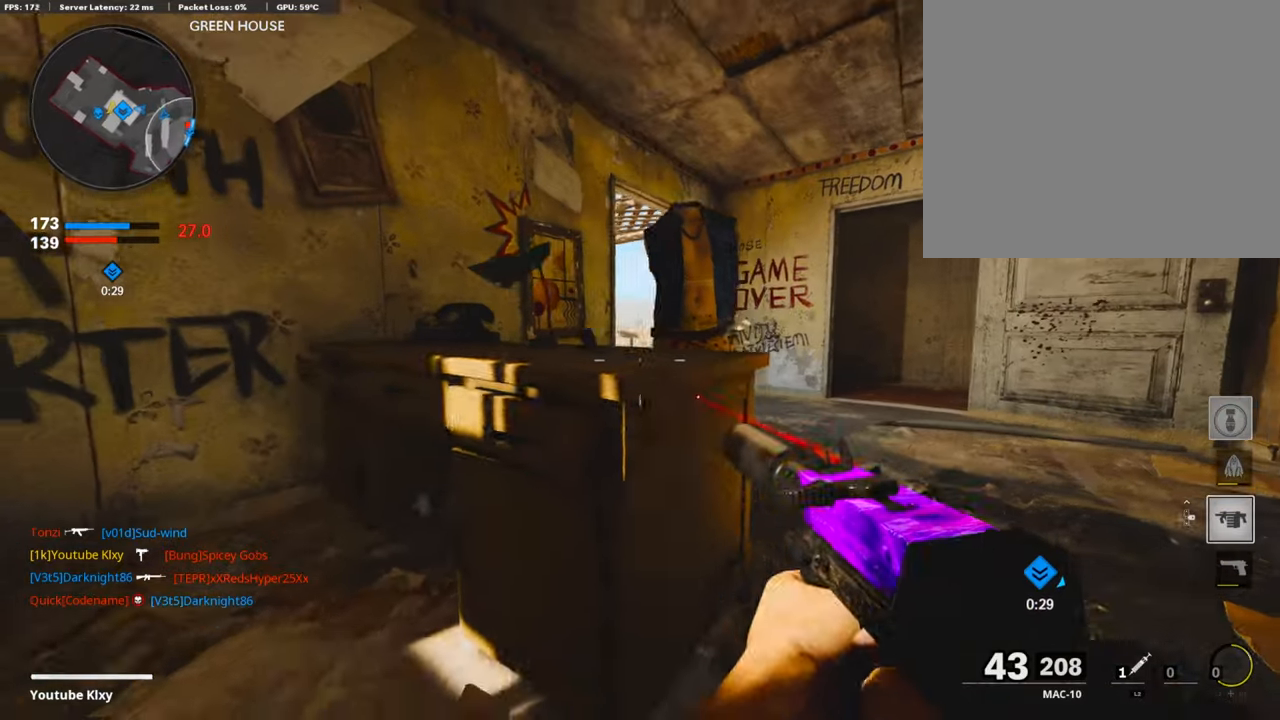
{"buttons": ["R3"], "left_stick": "up-right", "right_stick": "left", "events": [[17, "right_stick", "center"], [134, "L1", "down"], [151, "right_stick", "up-left"], [269, "right_stick", "center"], [336, "R3", "down"], [386, "L1", "up"], [436, "right_stick", "left"]]}
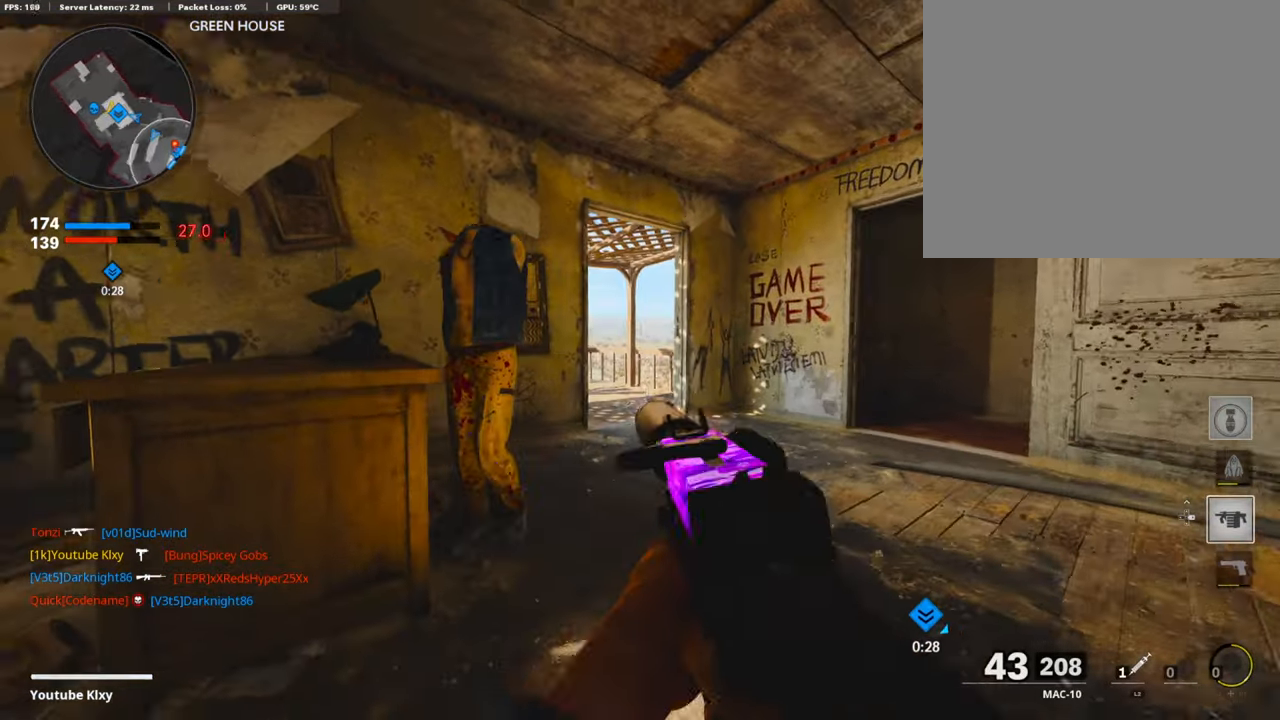
{"buttons": ["L1"], "left_stick": "center", "right_stick": "center", "events": [[100, "right_stick", "center"], [134, "left_stick", "center"], [352, "R3", "up"], [403, "L1", "down"]]}
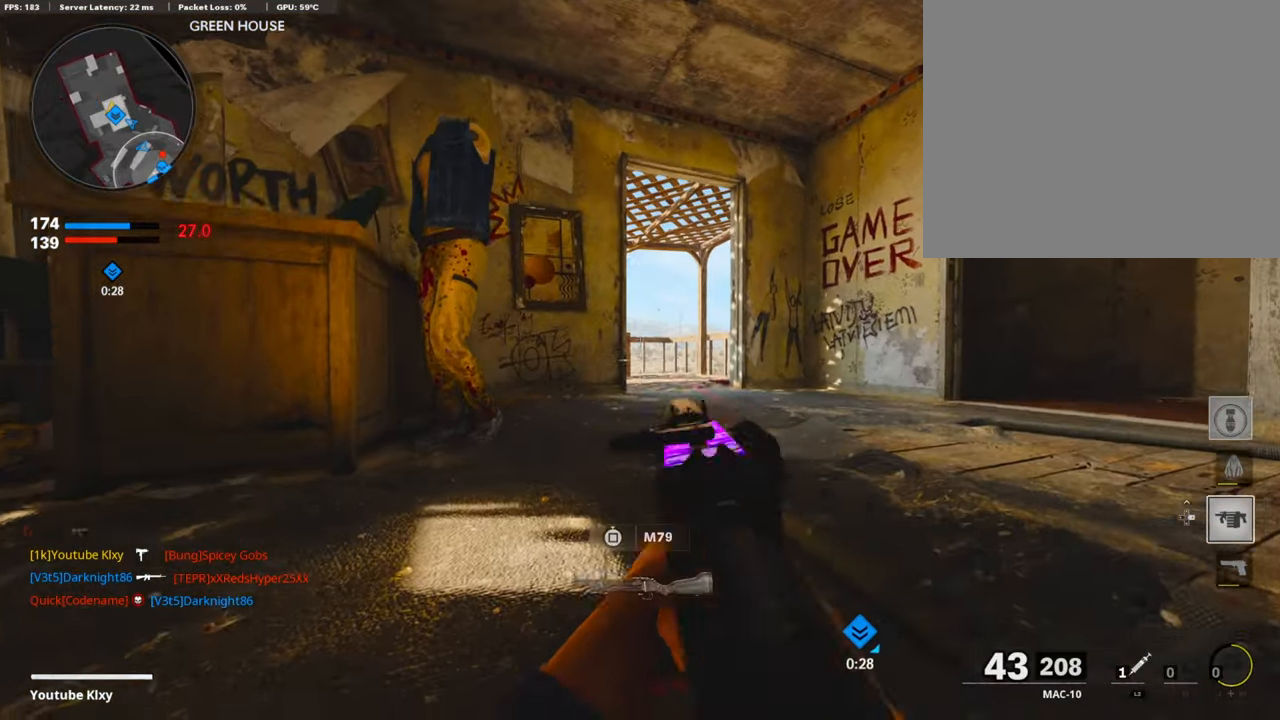
{"buttons": ["L1"], "left_stick": "center", "right_stick": "center", "events": []}
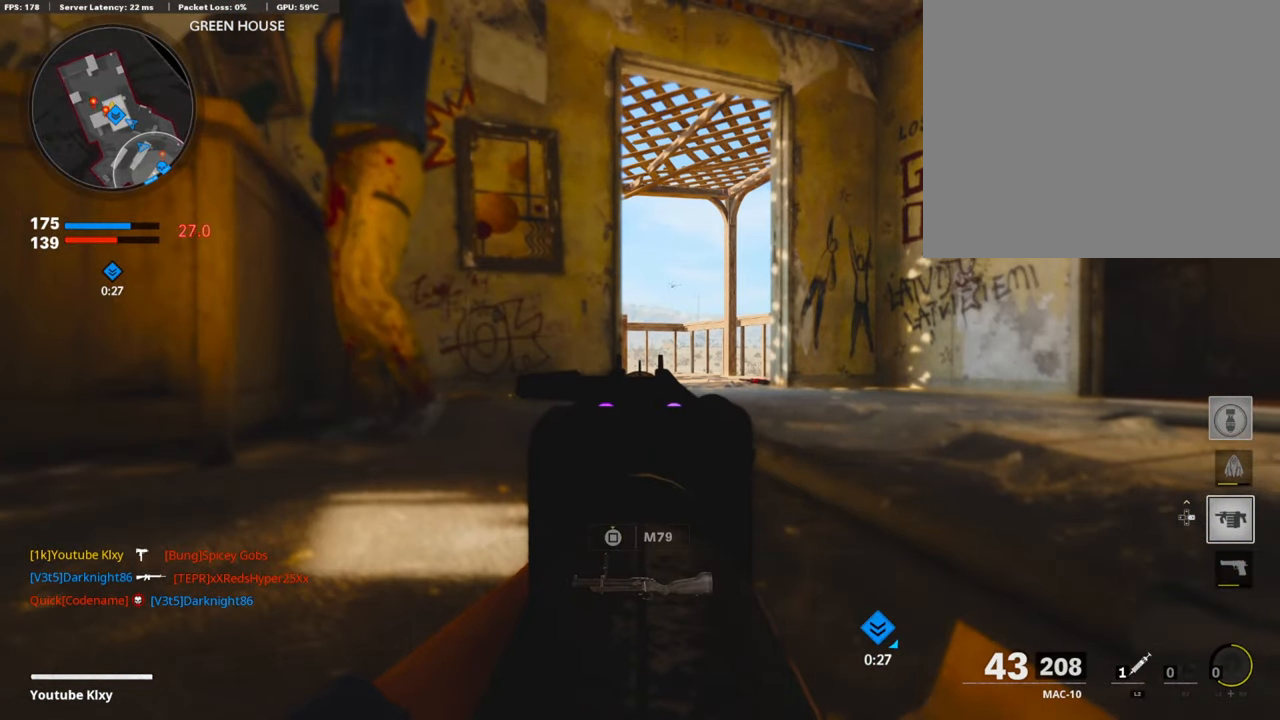
{"buttons": ["L1"], "left_stick": "center", "right_stick": "center", "events": []}
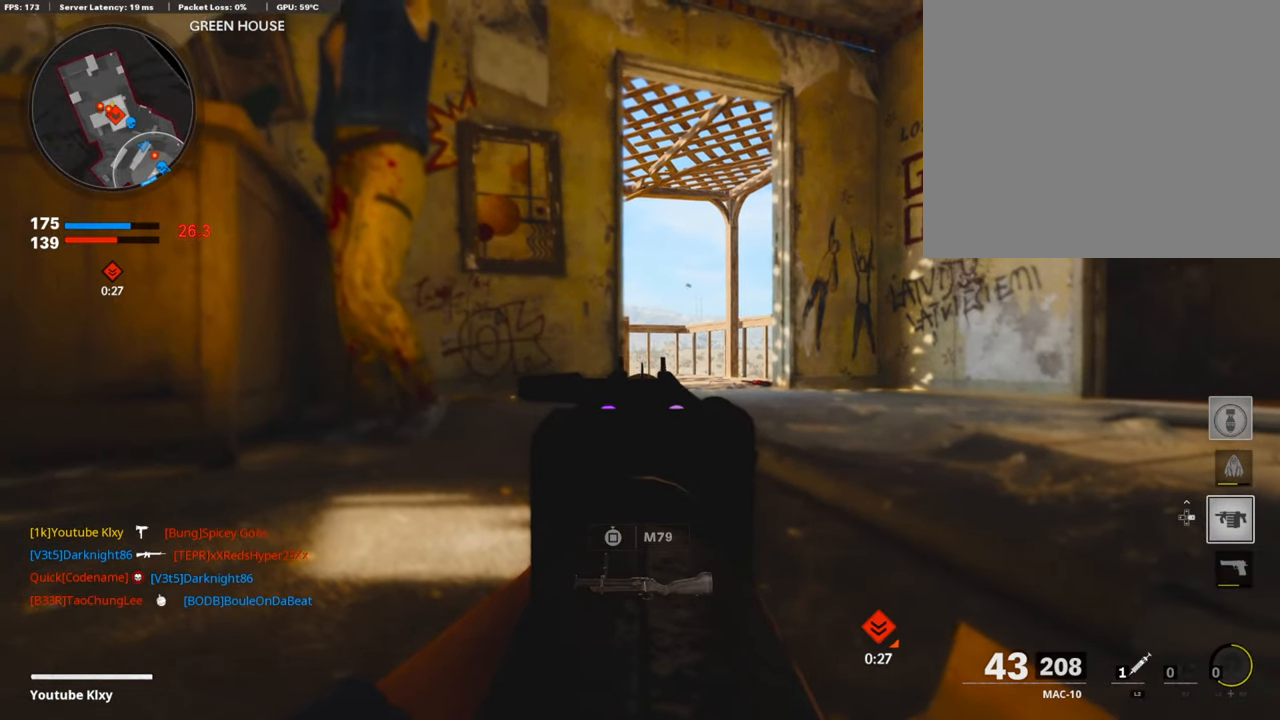
{"buttons": ["L1"], "left_stick": "center", "right_stick": "center", "events": []}
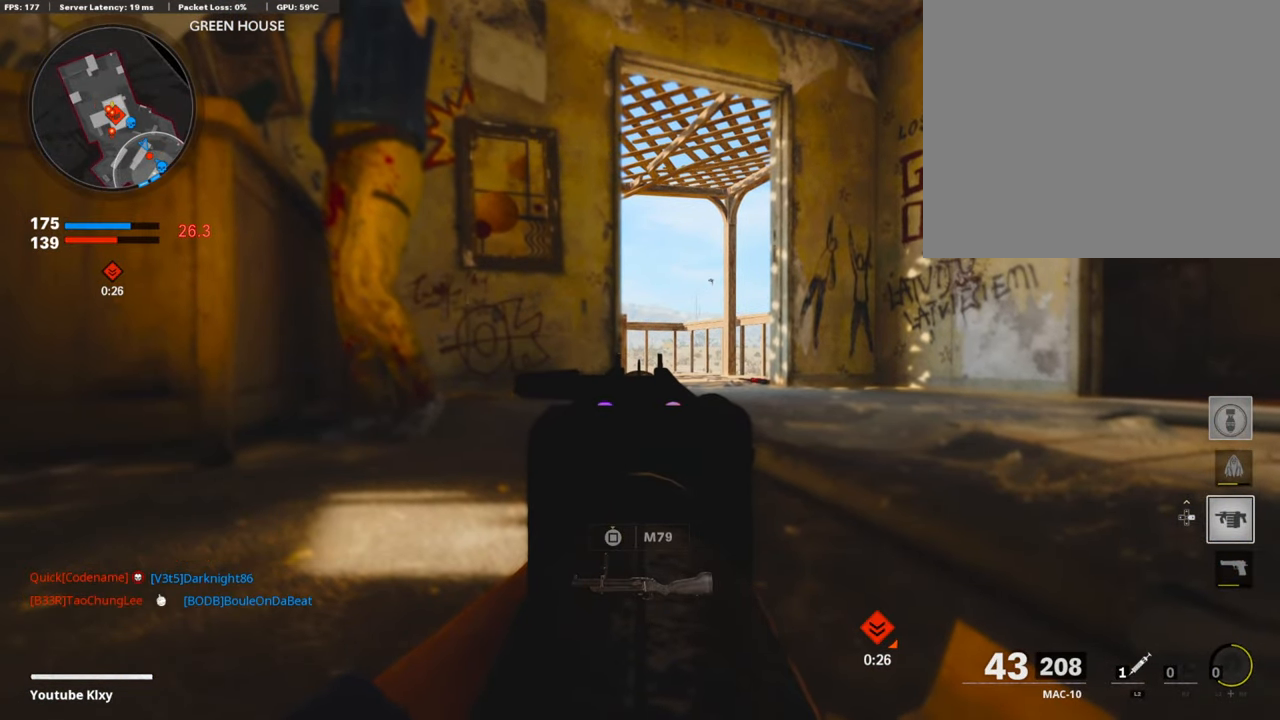
{"buttons": [], "left_stick": "center", "right_stick": "center", "events": [[184, "L1", "up"], [235, "CROSS", "down"], [369, "CROSS", "up"]]}
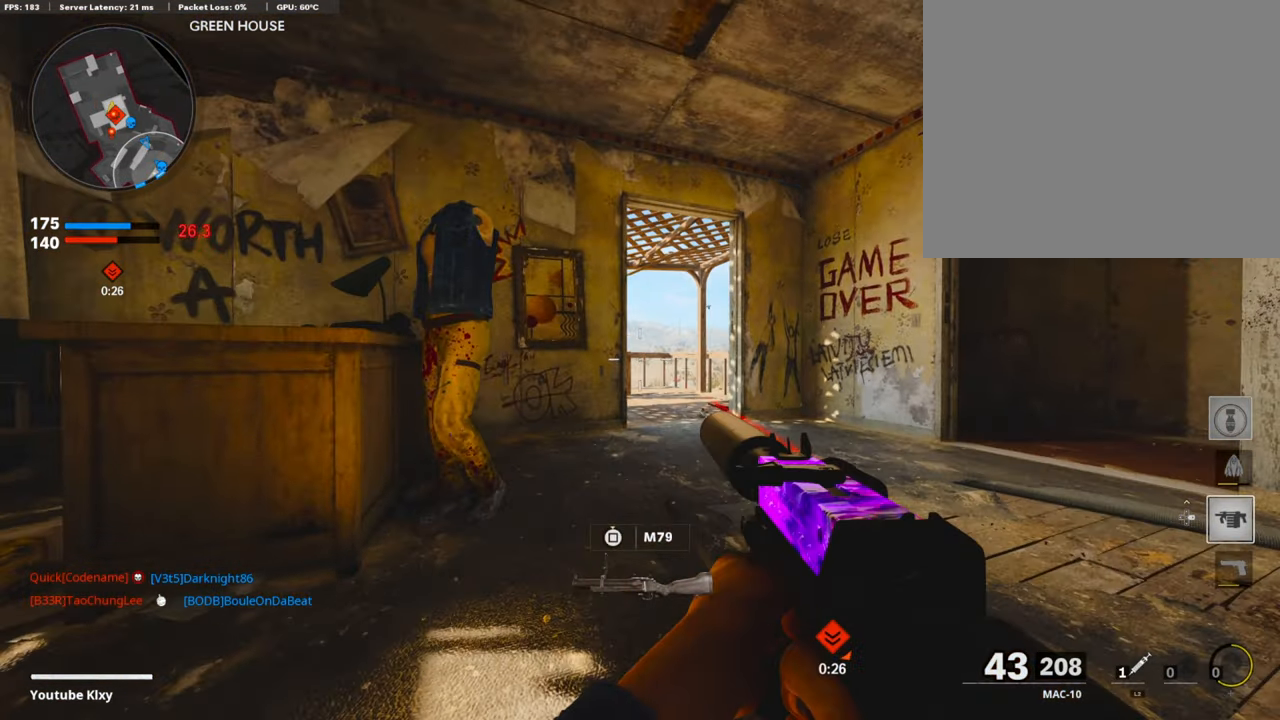
{"buttons": [], "left_stick": "up-right", "right_stick": "down", "events": [[100, "DPAD_RIGHT", "down"], [168, "DPAD_RIGHT", "up"], [352, "left_stick", "right"], [436, "right_stick", "down"], [470, "left_stick", "up-right"]]}
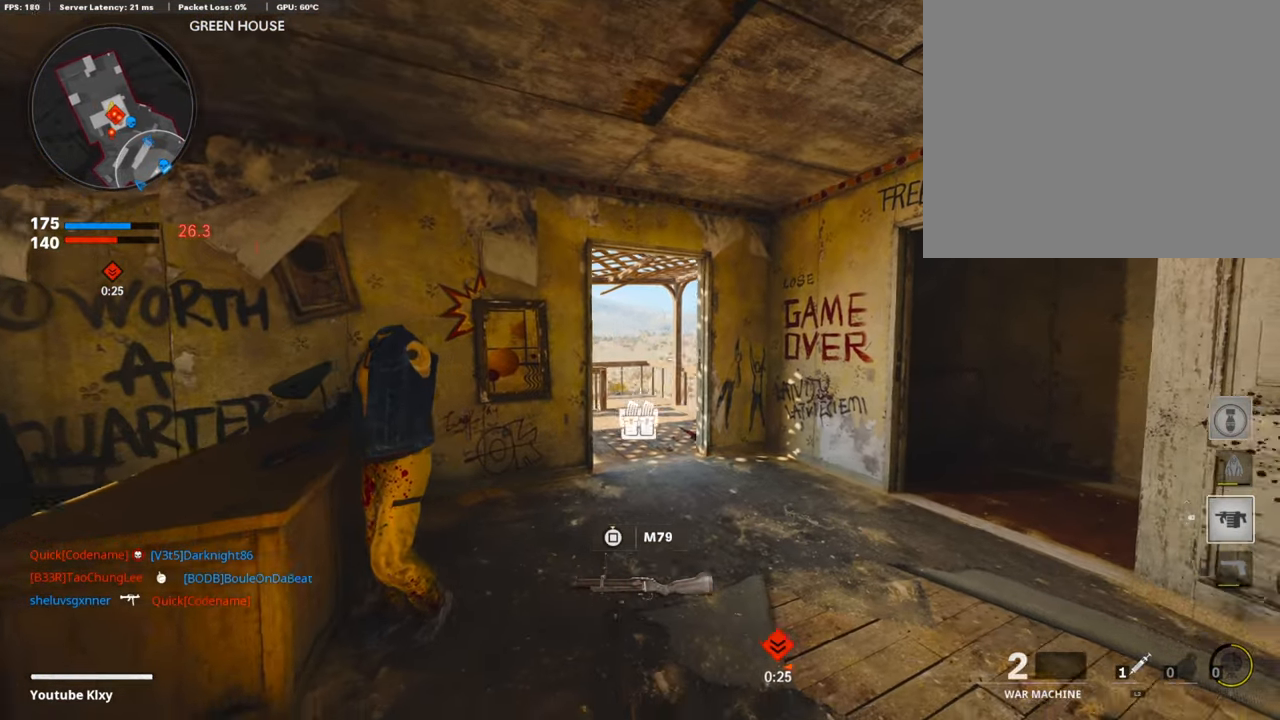
{"buttons": [], "left_stick": "up-right", "right_stick": "center", "events": [[67, "L3", "down"], [101, "right_stick", "center"], [168, "L3", "up"], [252, "left_stick", "right"], [386, "left_stick", "up-right"]]}
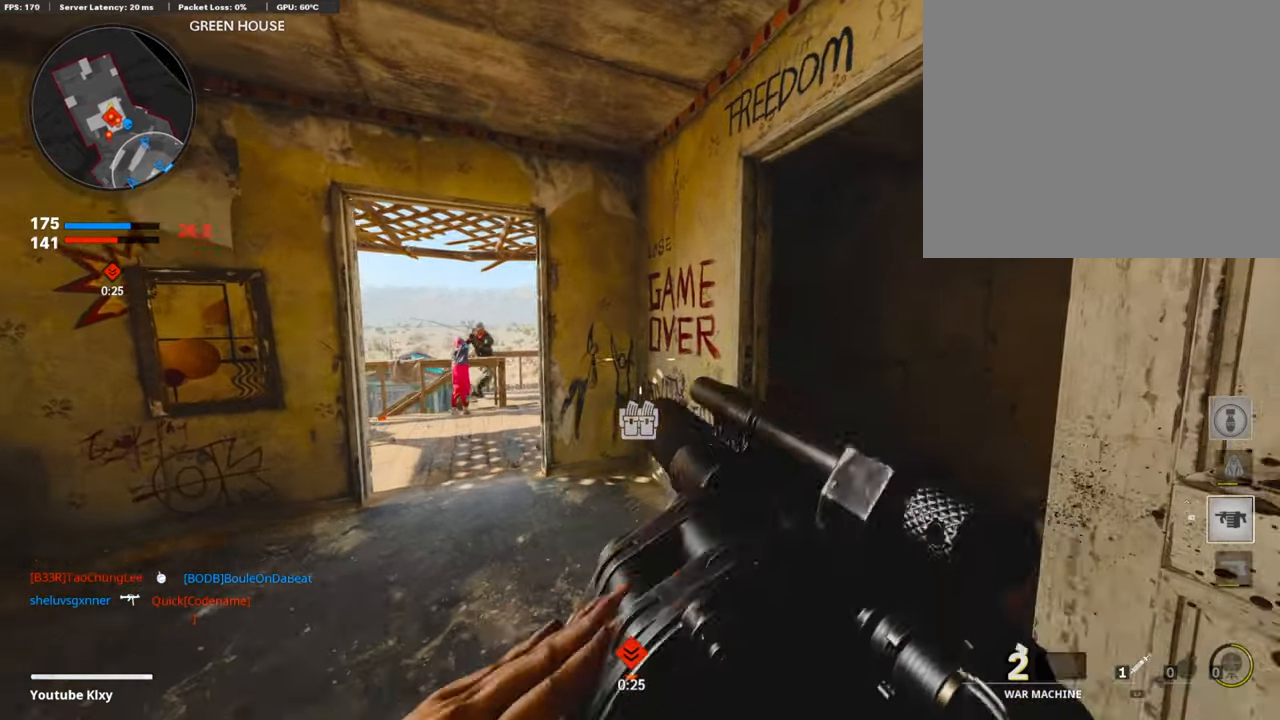
{"buttons": [], "left_stick": "down-left", "right_stick": "center", "events": [[67, "left_stick", "down-left"], [84, "right_stick", "left"], [218, "right_stick", "center"], [336, "right_stick", "down-left"], [386, "right_stick", "center"]]}
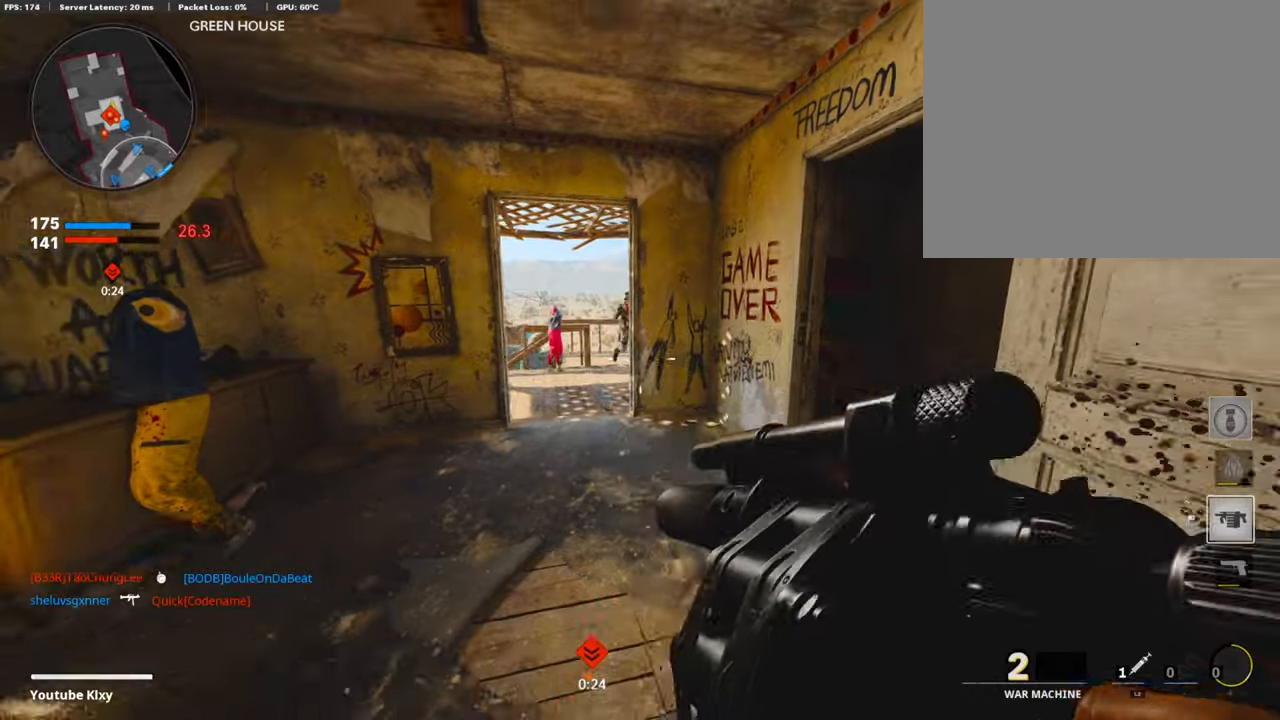
{"buttons": [], "left_stick": "center", "right_stick": "center", "events": [[34, "R1", "down"], [302, "R1", "up"], [504, "left_stick", "center"]]}
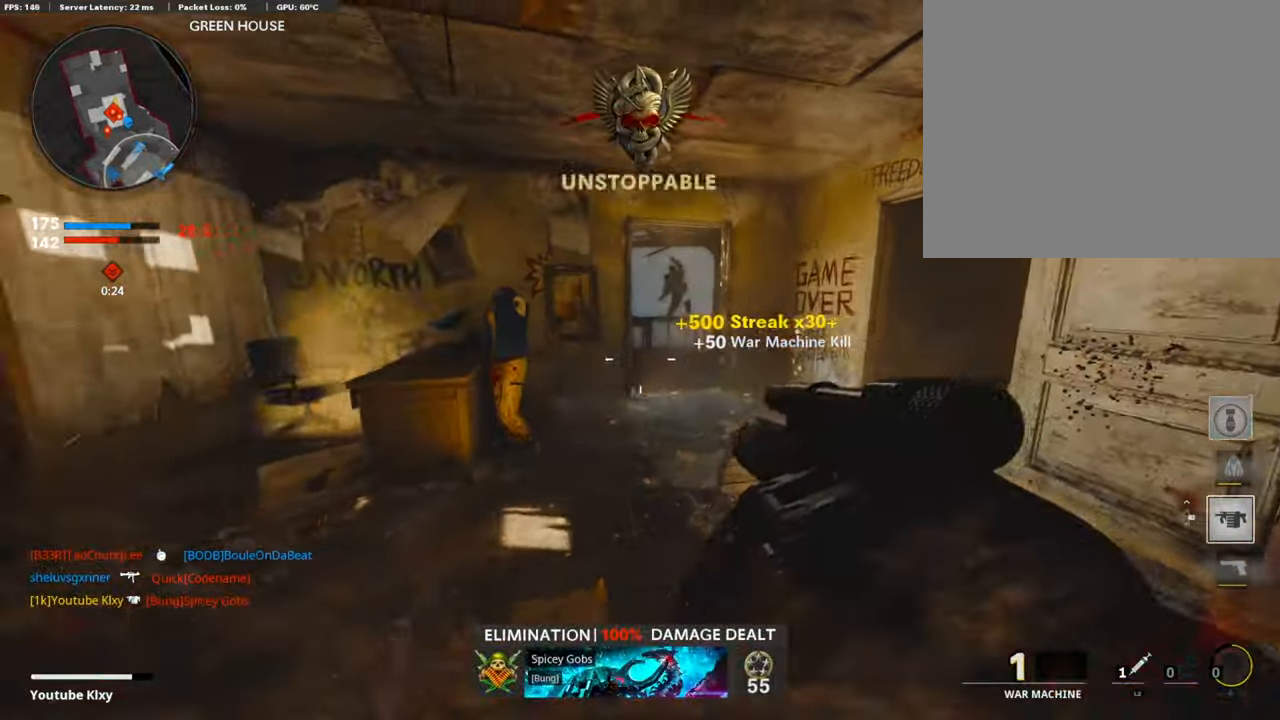
{"buttons": [], "left_stick": "up-right", "right_stick": "right", "events": [[17, "left_stick", "up-right"], [34, "right_stick", "right"], [50, "L2", "down"], [151, "L2", "up"], [185, "left_stick", "up"], [185, "right_stick", "center"], [252, "L3", "down"], [370, "L3", "up"], [370, "left_stick", "up-right"], [453, "right_stick", "right"]]}
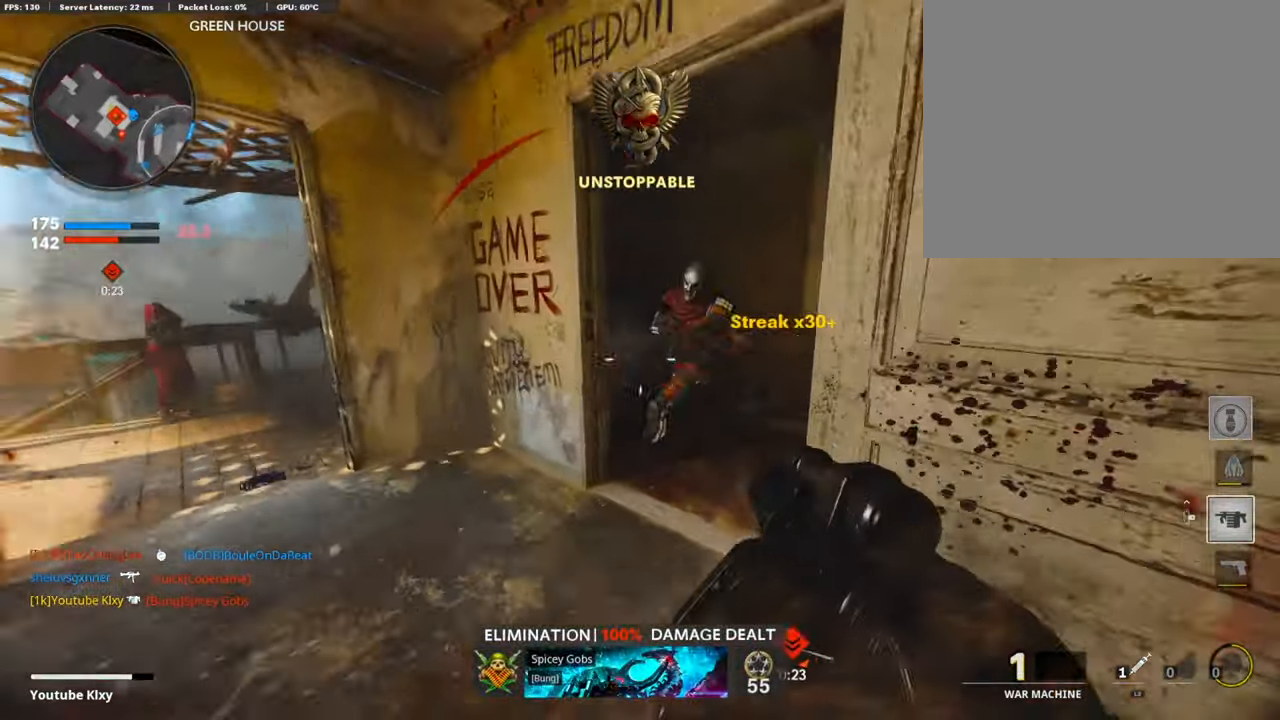
{"buttons": [], "left_stick": "down-left", "right_stick": "left", "events": [[17, "left_stick", "up"], [34, "L3", "down"], [84, "right_stick", "down-right"], [118, "left_stick", "up-left"], [185, "L3", "up"], [218, "right_stick", "down"], [286, "left_stick", "right"], [403, "left_stick", "down"], [403, "right_stick", "left"], [454, "left_stick", "down-left"]]}
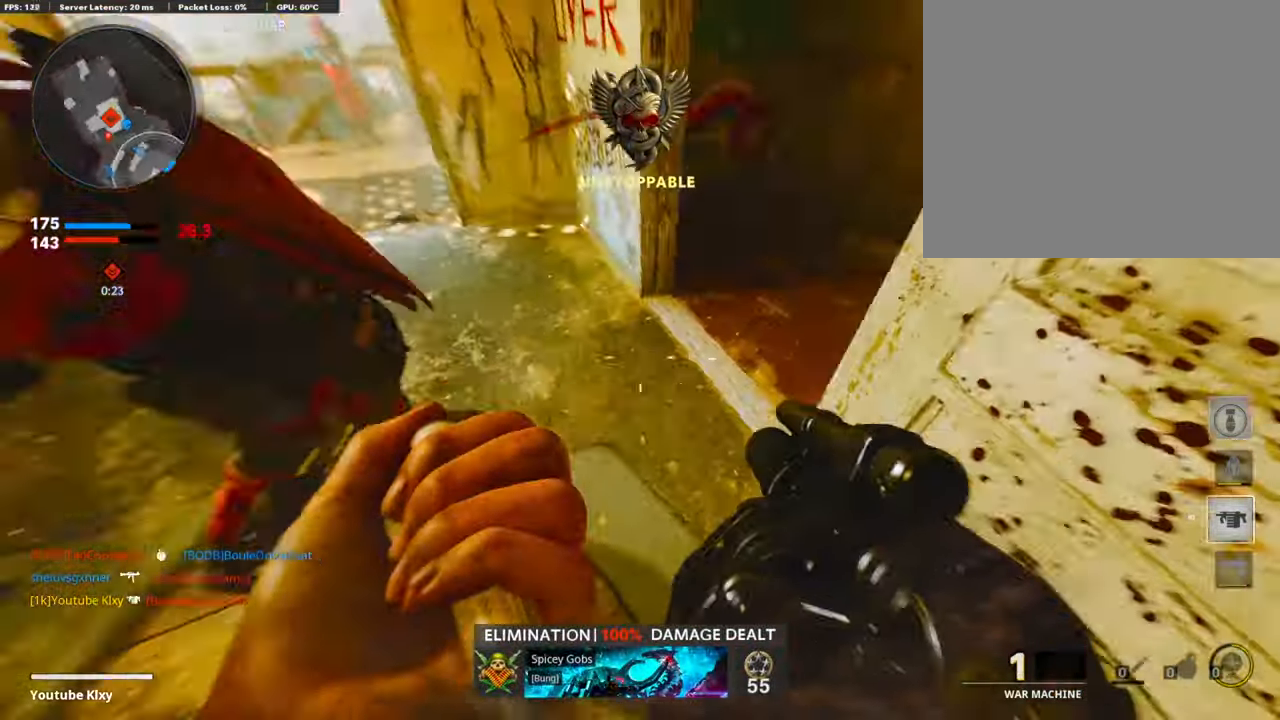
{"buttons": [], "left_stick": "up-left", "right_stick": "up-right", "events": [[101, "R1", "down"], [134, "right_stick", "center"], [168, "CROSS", "down"], [252, "R1", "up"], [269, "CROSS", "up"], [353, "left_stick", "left"], [420, "right_stick", "up-right"], [454, "left_stick", "up-left"]]}
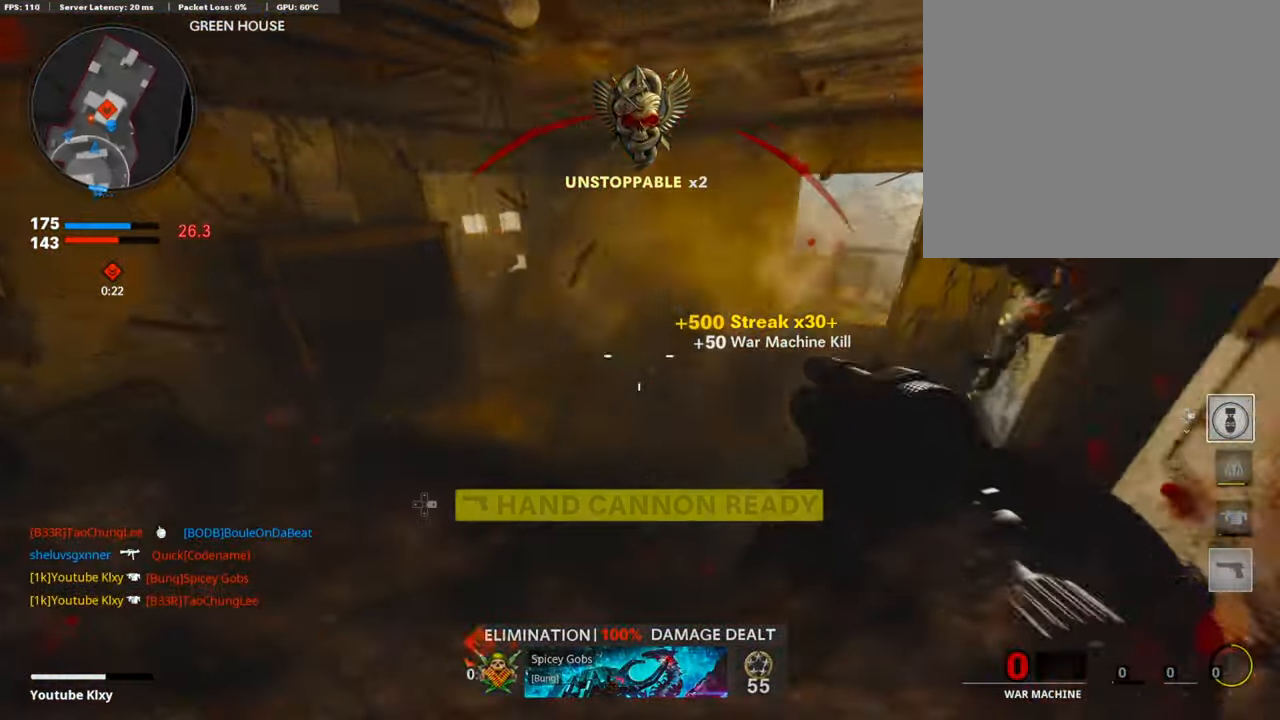
{"buttons": [], "left_stick": "up", "right_stick": "center", "events": [[50, "right_stick", "center"], [185, "right_stick", "left"], [252, "L3", "down"], [336, "left_stick", "up"], [470, "right_stick", "center"], [504, "L3", "up"]]}
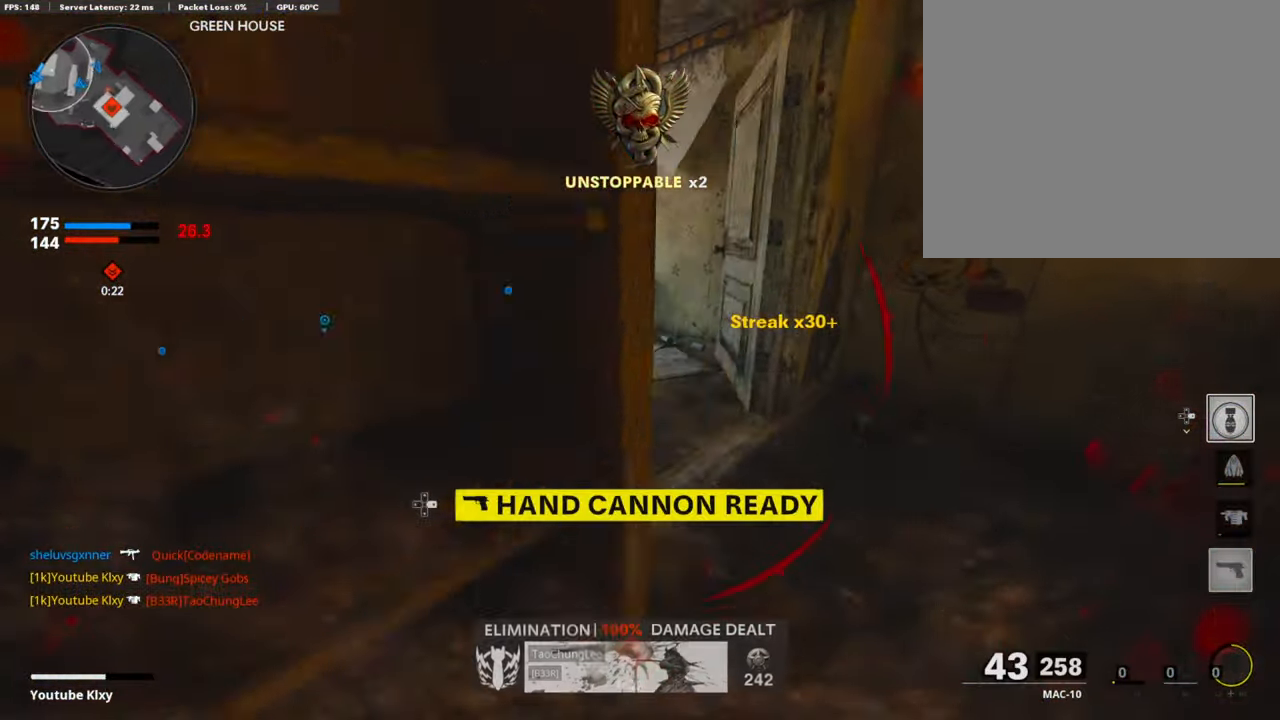
{"buttons": ["L3"], "left_stick": "up-left", "right_stick": "center", "events": [[67, "right_stick", "left"], [185, "right_stick", "center"], [235, "right_stick", "left"], [269, "L3", "down"], [302, "left_stick", "up-left"], [453, "right_stick", "center"]]}
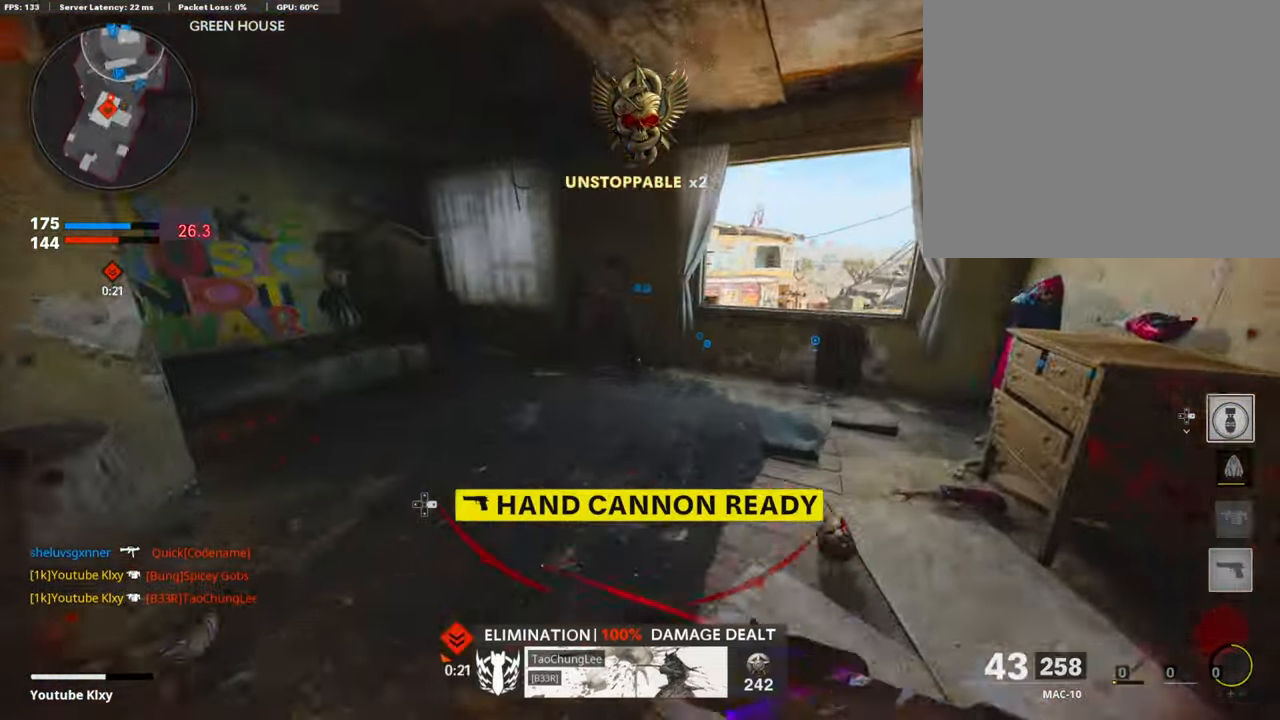
{"buttons": [], "left_stick": "down-left", "right_stick": "right", "events": [[252, "right_stick", "right"], [370, "L3", "up"], [437, "left_stick", "down-left"]]}
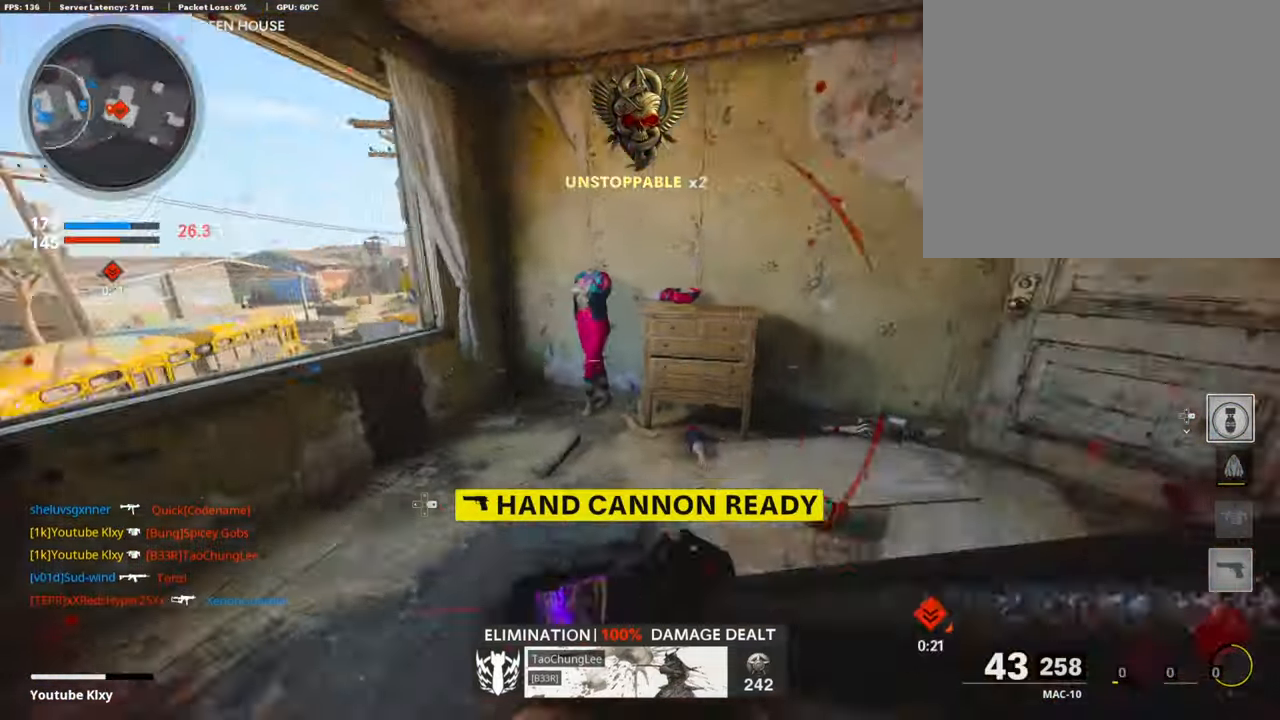
{"buttons": ["DPAD_RIGHT"], "left_stick": "center", "right_stick": "center", "events": [[50, "right_stick", "center"], [134, "left_stick", "center"], [319, "DPAD_DOWN", "down"], [437, "DPAD_DOWN", "up"], [470, "DPAD_RIGHT", "down"]]}
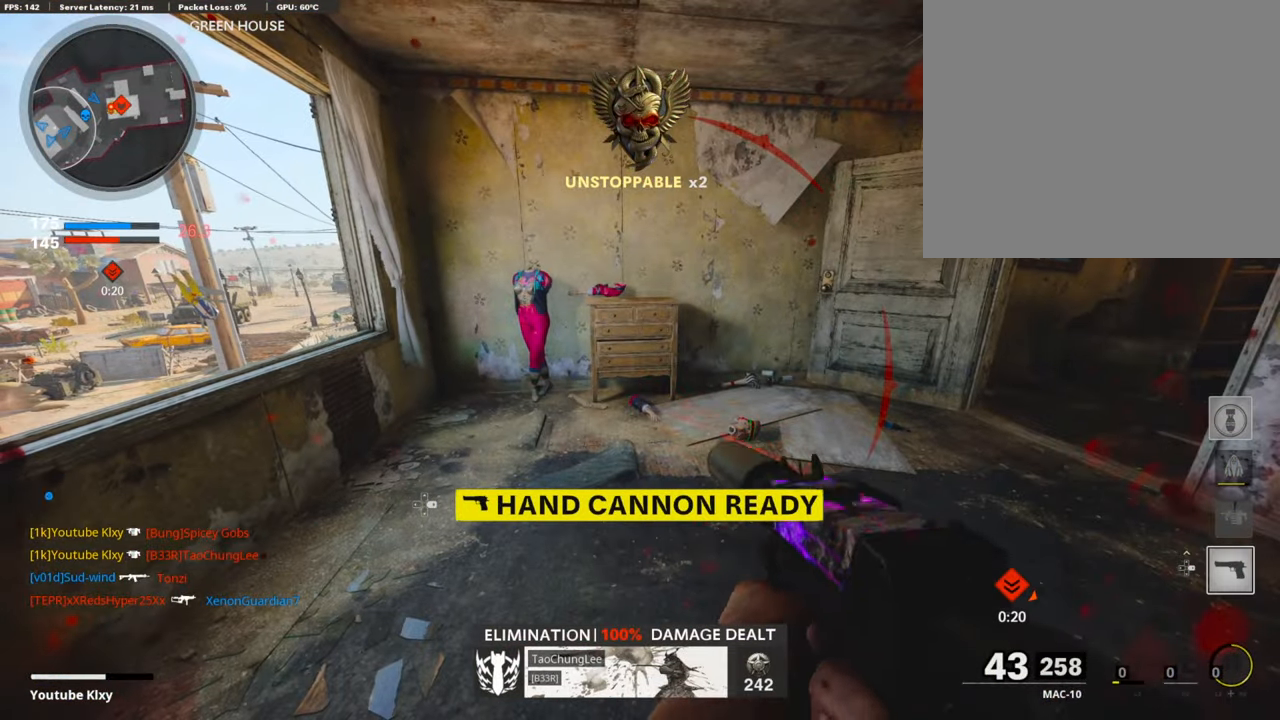
{"buttons": ["CROSS"], "left_stick": "up-left", "right_stick": "center", "events": [[67, "DPAD_RIGHT", "up"], [185, "right_stick", "left"], [252, "left_stick", "up-right"], [286, "L3", "down"], [353, "left_stick", "up-left"], [370, "right_stick", "center"], [454, "CROSS", "down"], [504, "L3", "up"]]}
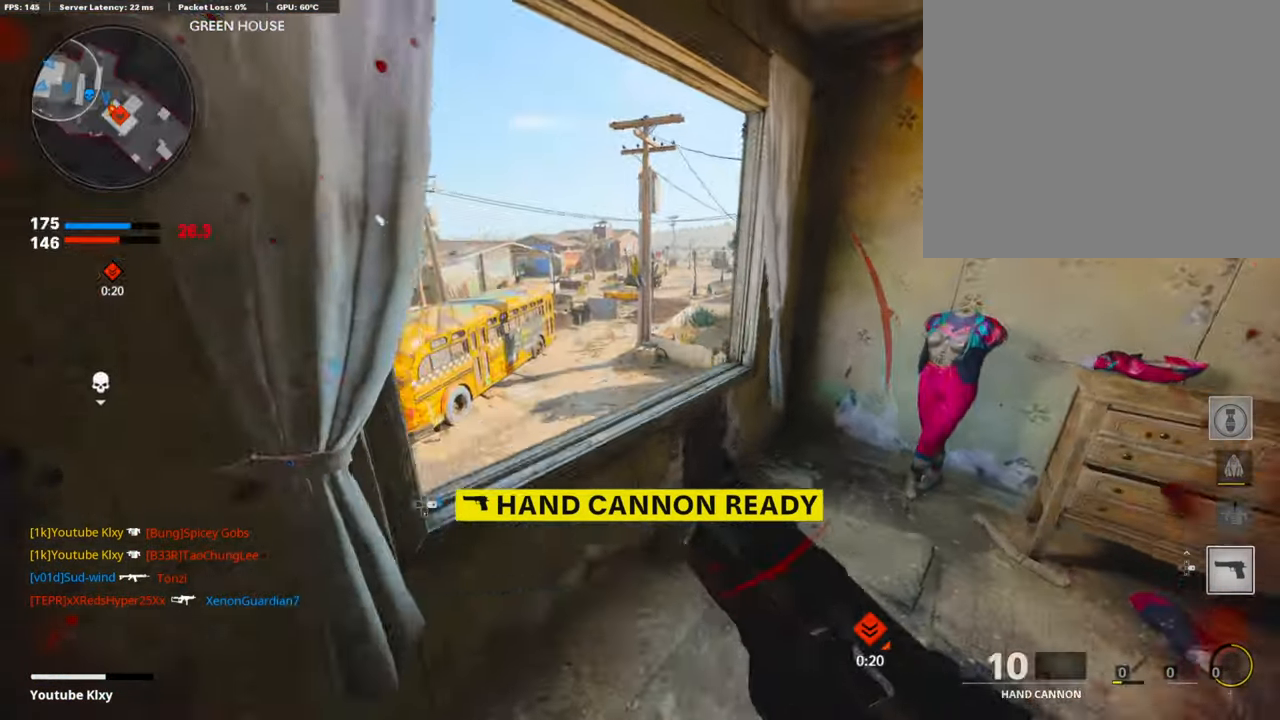
{"buttons": [], "left_stick": "down", "right_stick": "left", "events": [[50, "CROSS", "up"], [134, "right_stick", "down-right"], [168, "left_stick", "down-left"], [202, "right_stick", "right"], [302, "left_stick", "down"], [386, "right_stick", "left"]]}
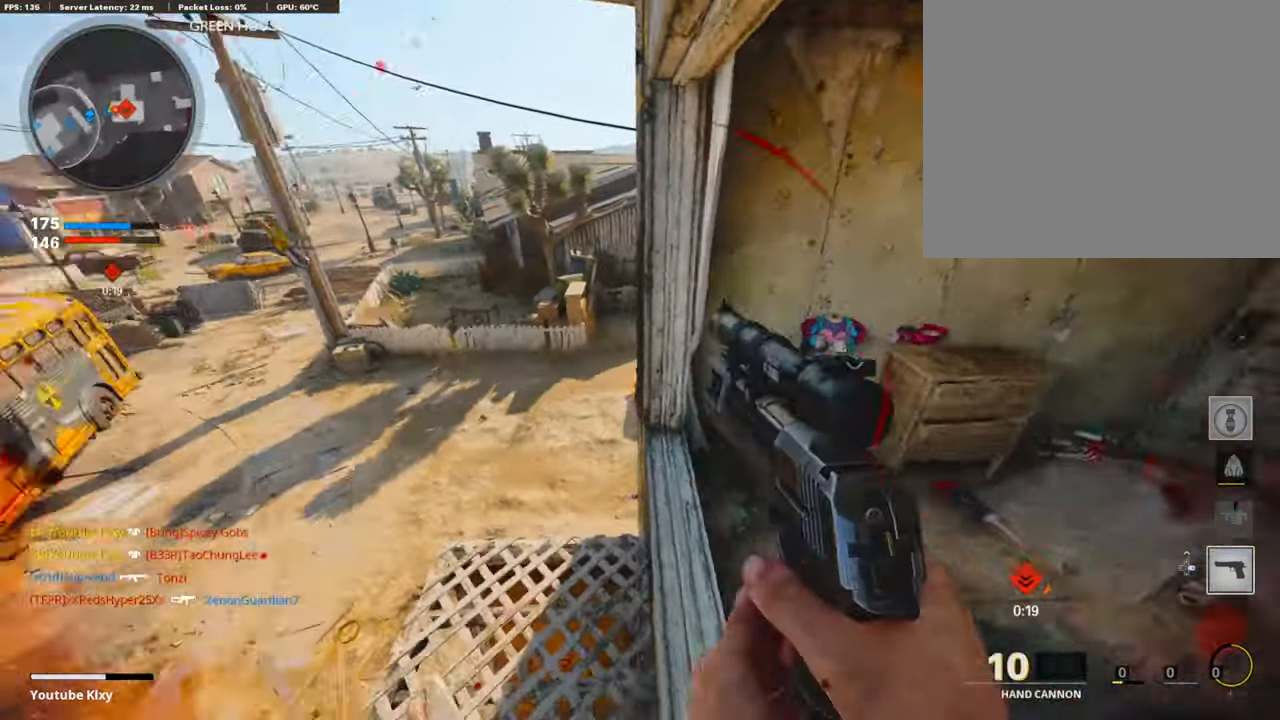
{"buttons": [], "left_stick": "up-left", "right_stick": "center", "events": [[202, "left_stick", "left"], [252, "left_stick", "up-left"], [252, "right_stick", "center"]]}
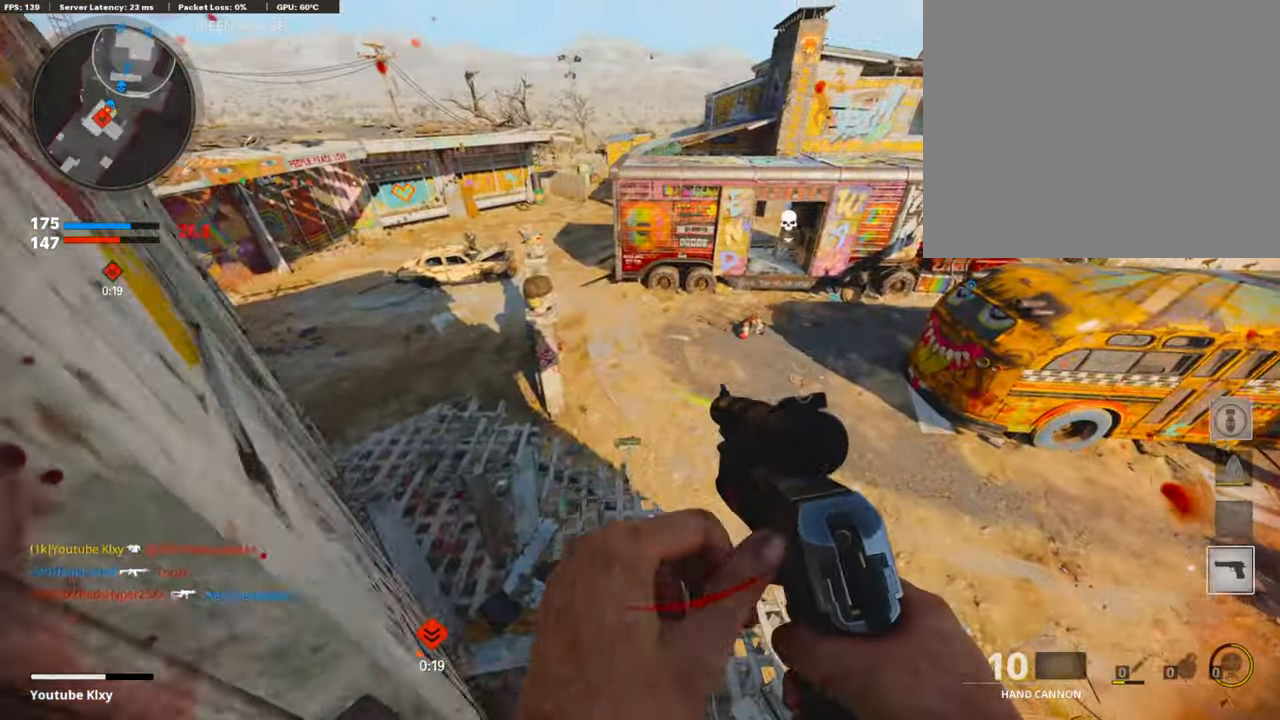
{"buttons": [], "left_stick": "down-left", "right_stick": "right", "events": [[118, "left_stick", "left"], [387, "right_stick", "right"], [471, "left_stick", "down-left"]]}
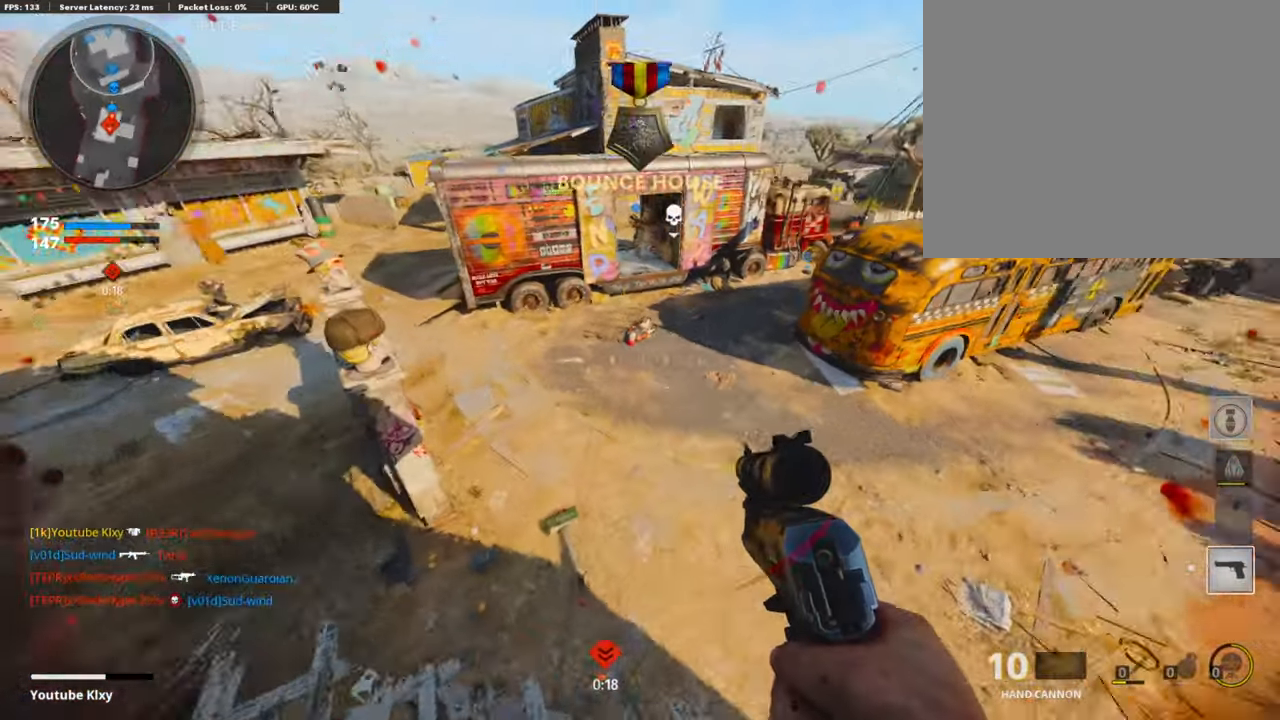
{"buttons": [], "left_stick": "center", "right_stick": "center", "events": [[151, "left_stick", "center"], [168, "right_stick", "center"]]}
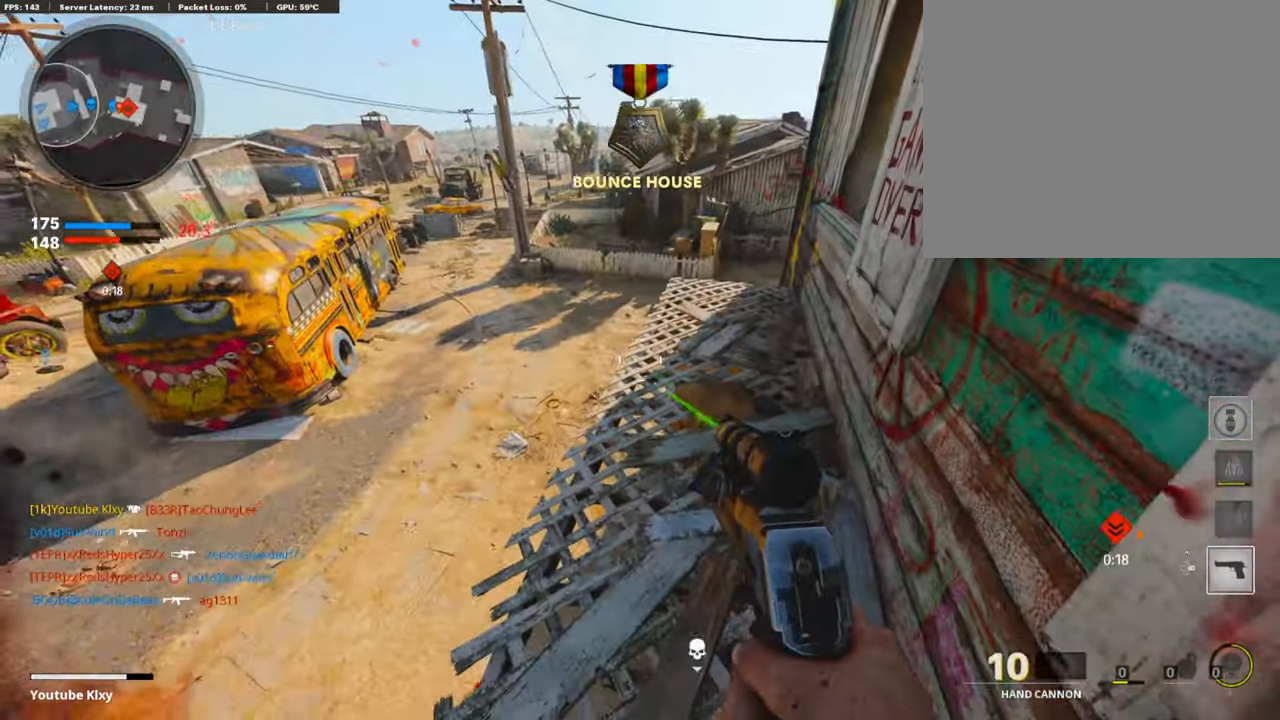
{"buttons": [], "left_stick": "center", "right_stick": "center", "events": []}
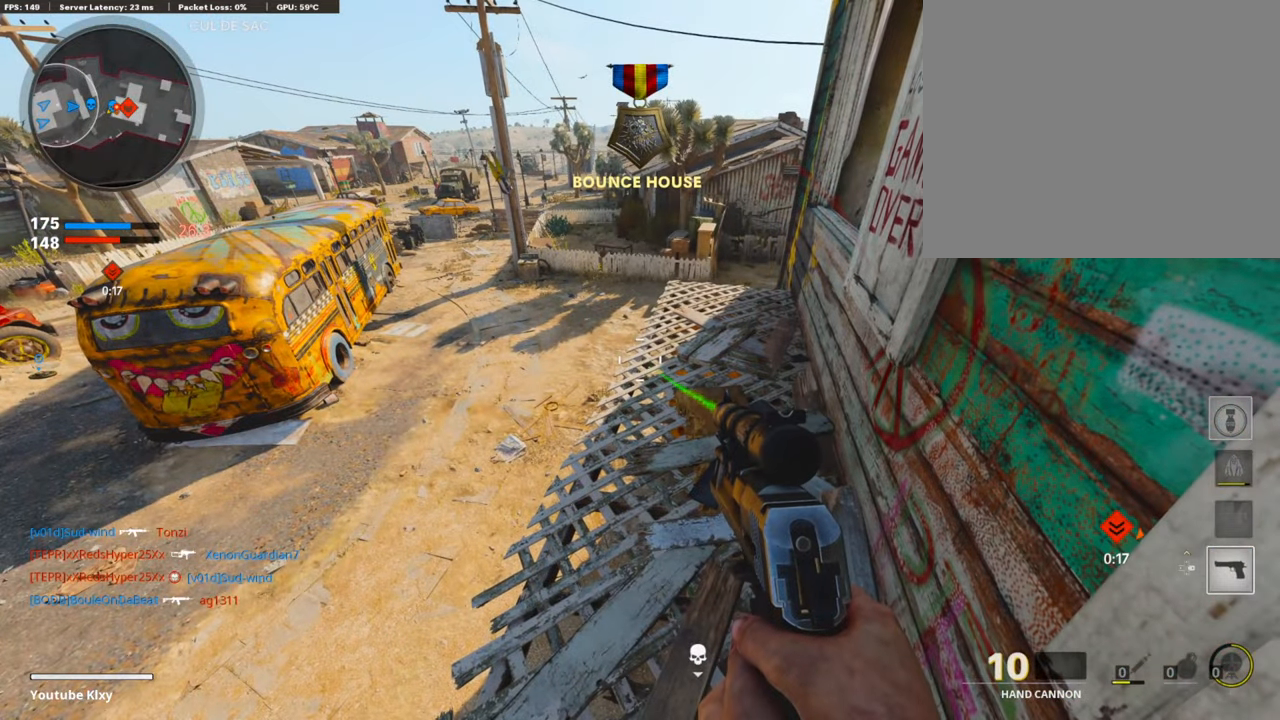
{"buttons": [], "left_stick": "center", "right_stick": "center", "events": []}
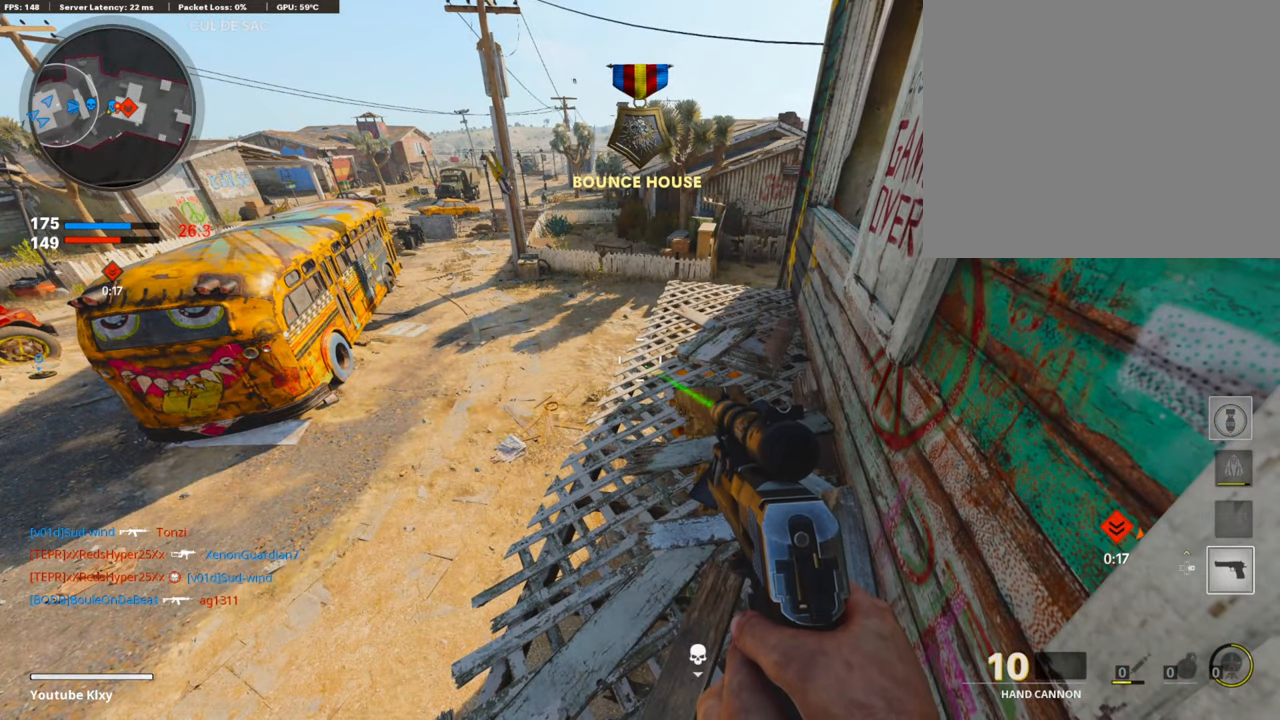
{"buttons": [], "left_stick": "center", "right_stick": "center", "events": []}
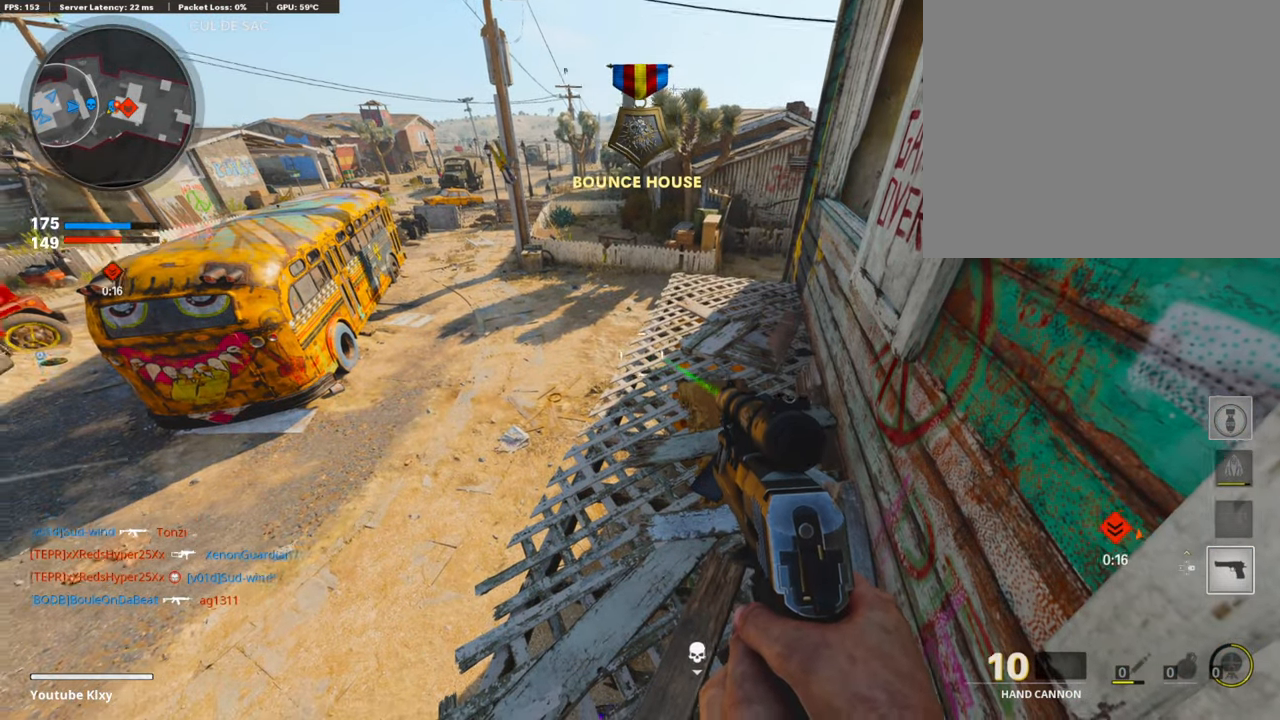
{"buttons": ["L1"], "left_stick": "up-left", "right_stick": "right", "events": [[101, "left_stick", "up-right"], [168, "L3", "down"], [168, "left_stick", "up"], [219, "right_stick", "up-right"], [303, "left_stick", "up-left"], [319, "L3", "up"], [353, "L1", "down"], [353, "right_stick", "right"]]}
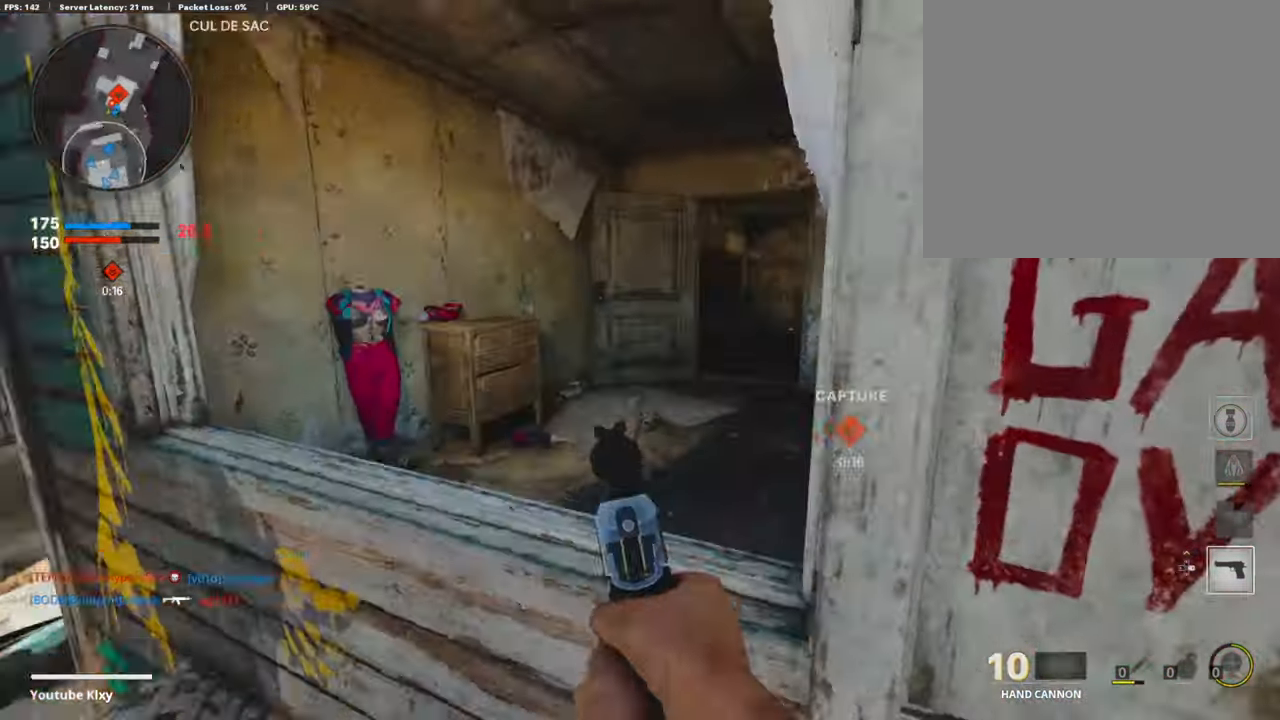
{"buttons": ["L1"], "left_stick": "center", "right_stick": "right", "events": [[34, "R3", "down"], [168, "R3", "up"], [235, "right_stick", "up"], [286, "right_stick", "center"], [336, "right_stick", "right"], [420, "left_stick", "up-right"], [487, "left_stick", "center"]]}
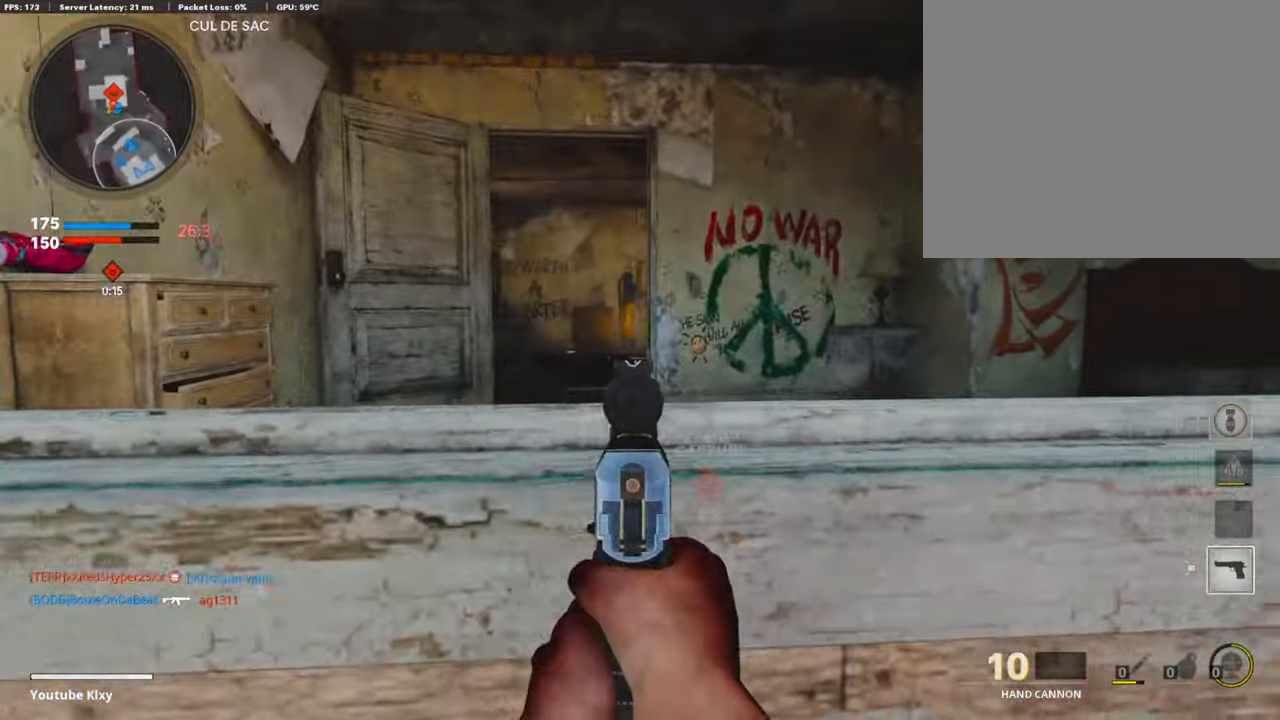
{"buttons": ["L1"], "left_stick": "left", "right_stick": "center", "events": [[17, "left_stick", "up-right"], [17, "right_stick", "up-right"], [51, "left_stick", "left"], [252, "left_stick", "center"], [403, "left_stick", "left"], [437, "right_stick", "center"]]}
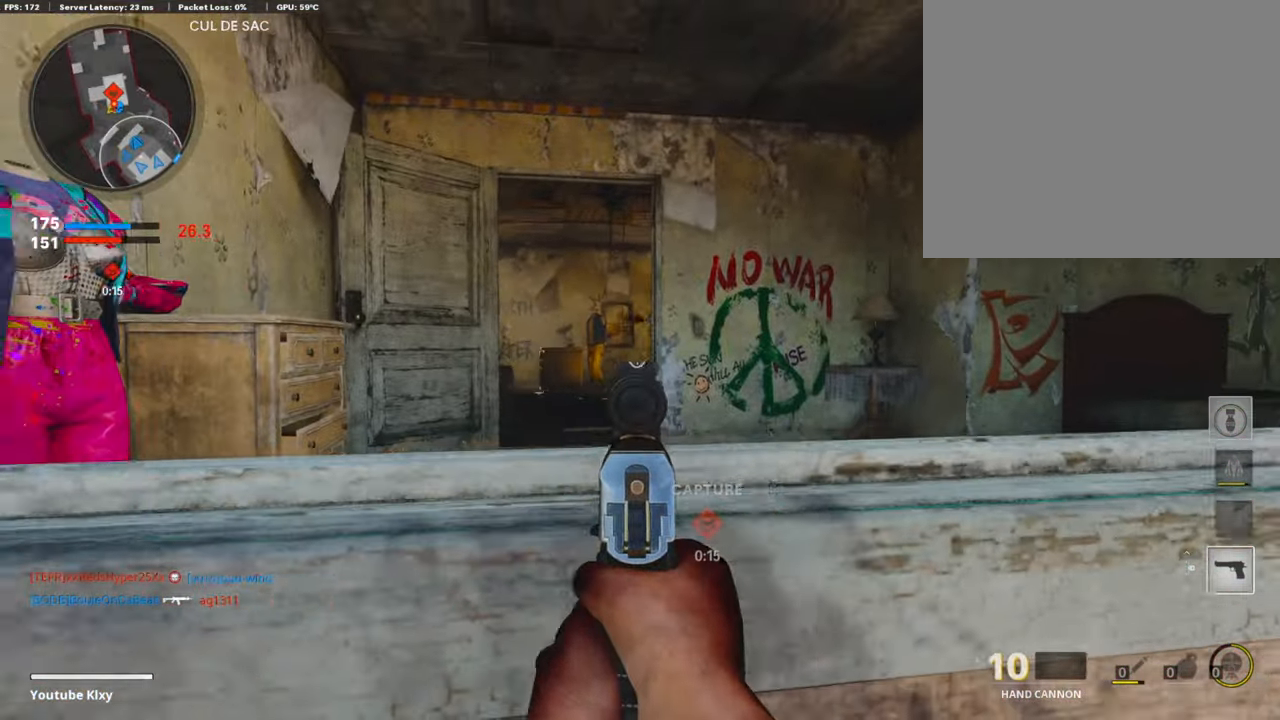
{"buttons": ["L1"], "left_stick": "left", "right_stick": "right", "events": [[68, "left_stick", "center"], [370, "right_stick", "right"], [487, "left_stick", "left"]]}